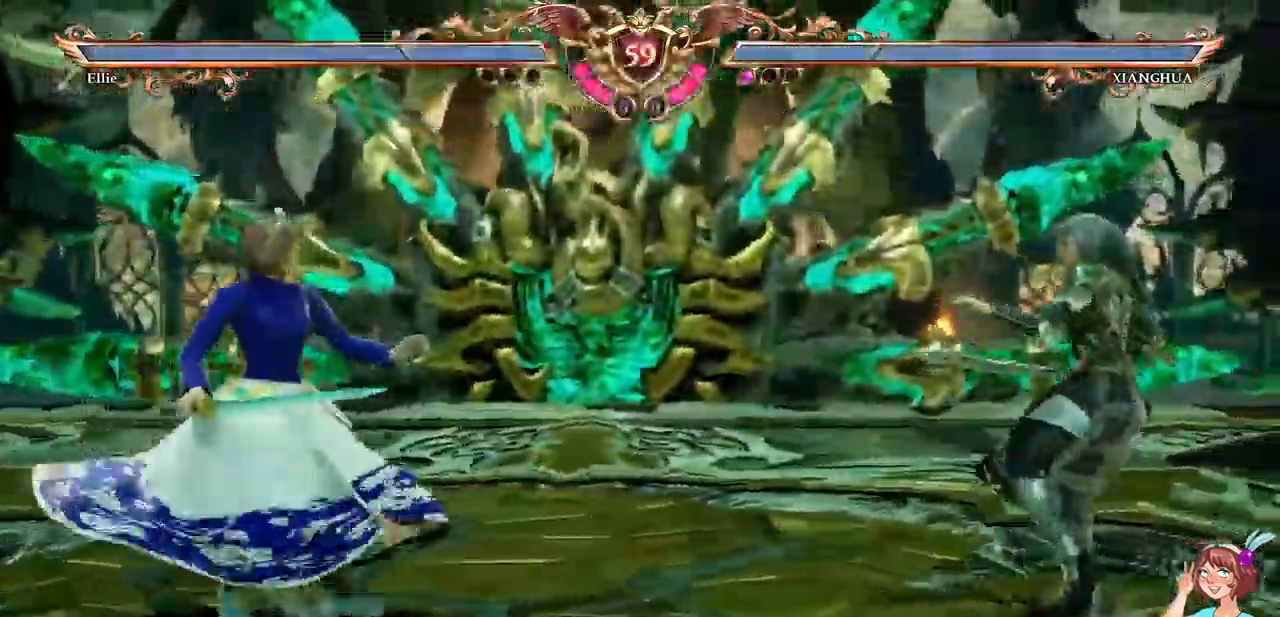
Gameplay with a controller (Xbox layout); each line is a JSON object with the inputs held at the frame after it (dt_ms = milliseconds from this image to that frame). "events" lists button and stick changes between this image and that frame as [ms after this image, input, new state], when the widget could be followed in between. Not read: L3 R3 SELECT START.
{"dt_ms": 500, "buttons": ["DPAD_RIGHT"], "events": [[84, "DPAD_UP", "down"], [184, "DPAD_UP", "up"], [217, "A", "down"], [334, "DPAD_RIGHT", "down"], [384, "A", "up"]]}
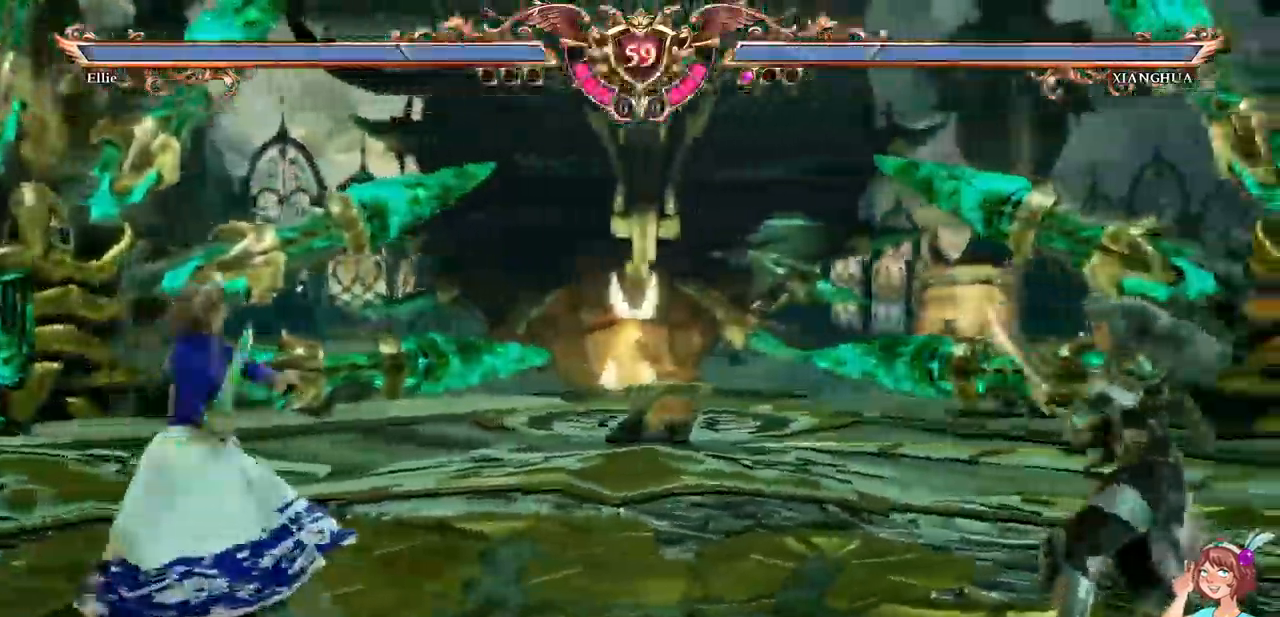
{"dt_ms": 516, "buttons": ["A"], "events": [[150, "A", "down"], [217, "DPAD_RIGHT", "up"]]}
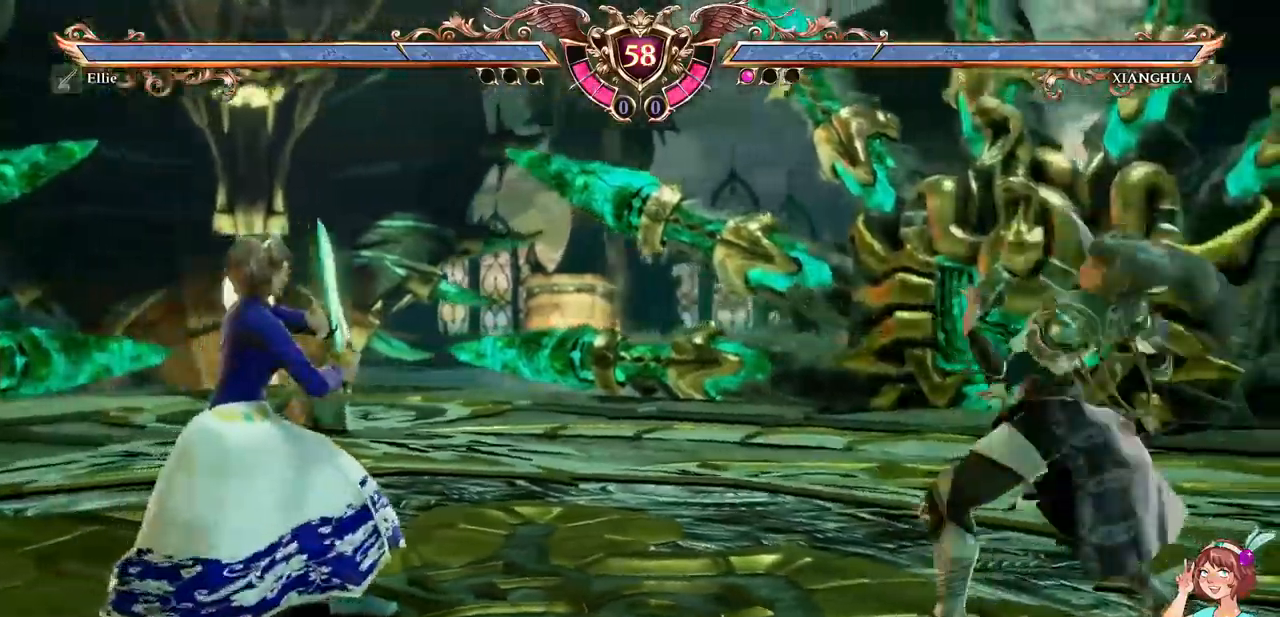
{"dt_ms": 500, "buttons": ["A"], "events": [[234, "A", "up"], [334, "DPAD_UP", "down"], [467, "A", "down"], [484, "DPAD_UP", "up"]]}
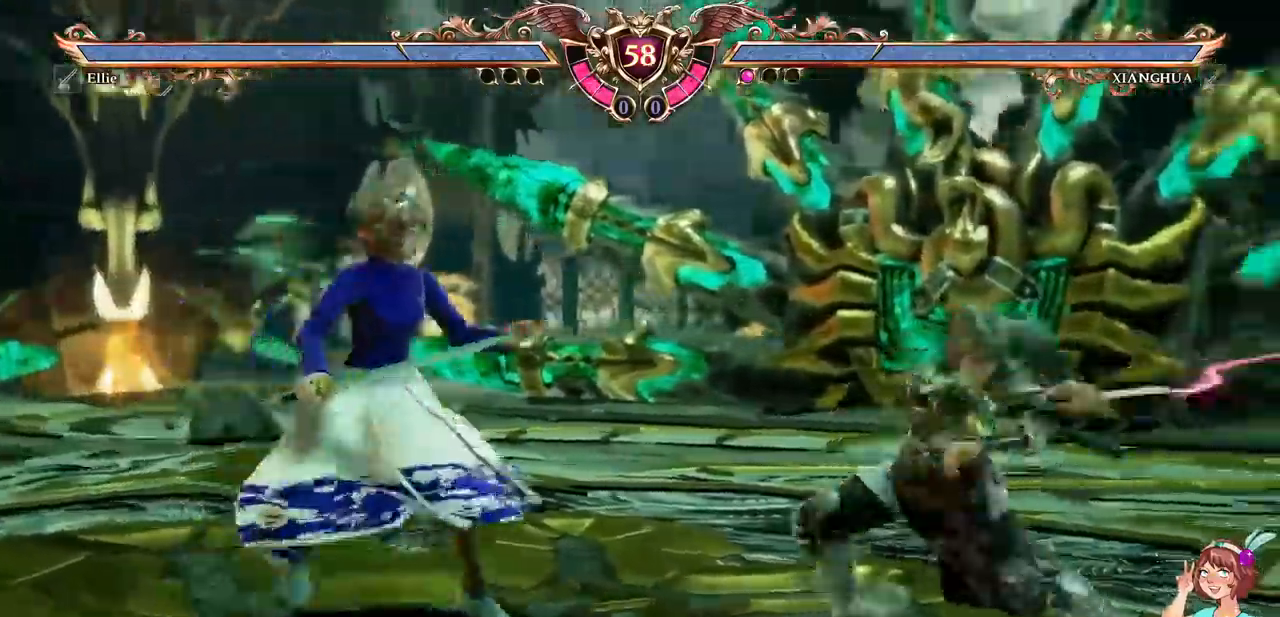
{"dt_ms": 500, "buttons": ["A"], "events": []}
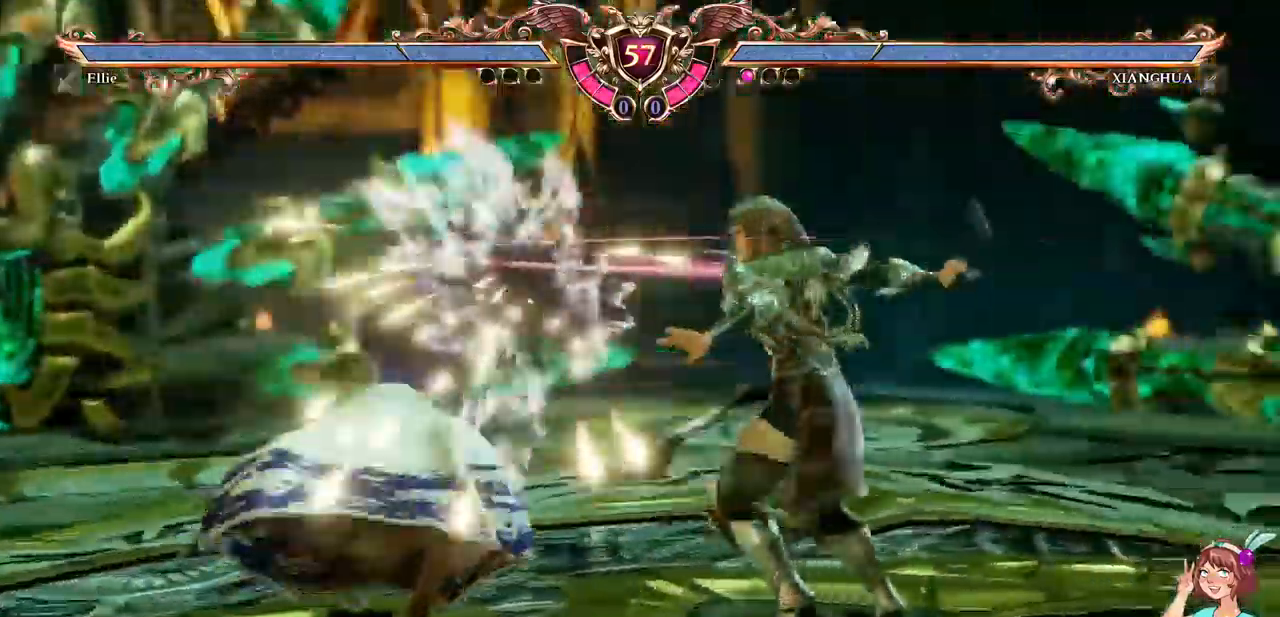
{"dt_ms": 1000, "buttons": []}
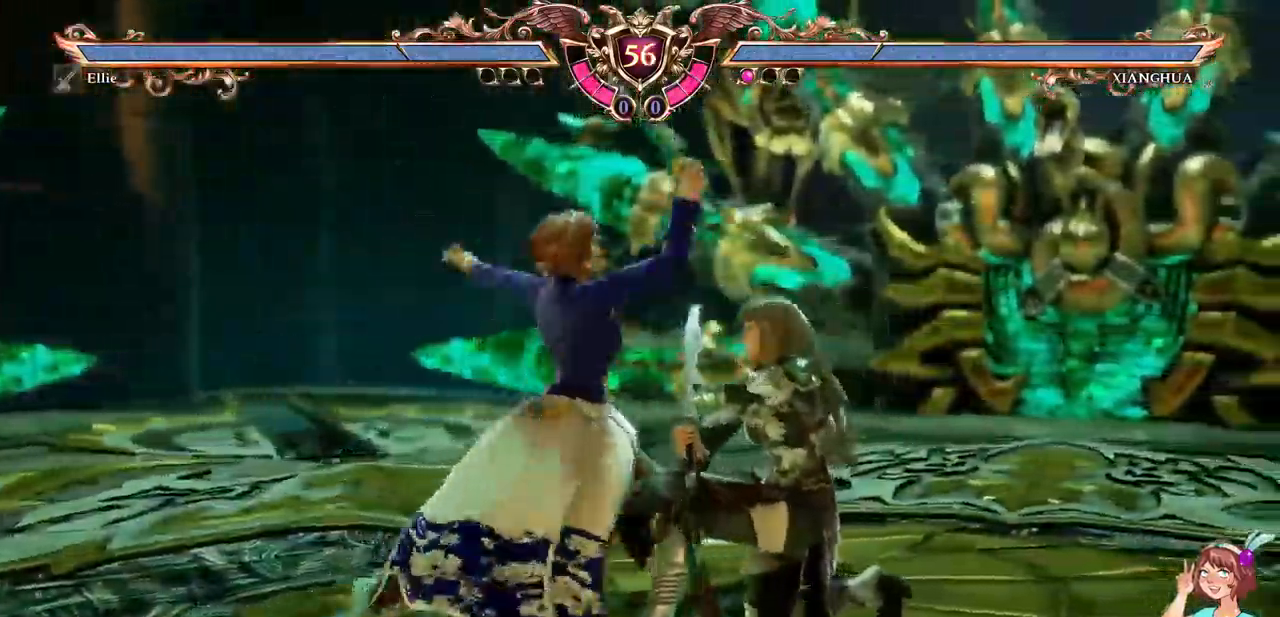
{"dt_ms": 500, "buttons": [], "events": []}
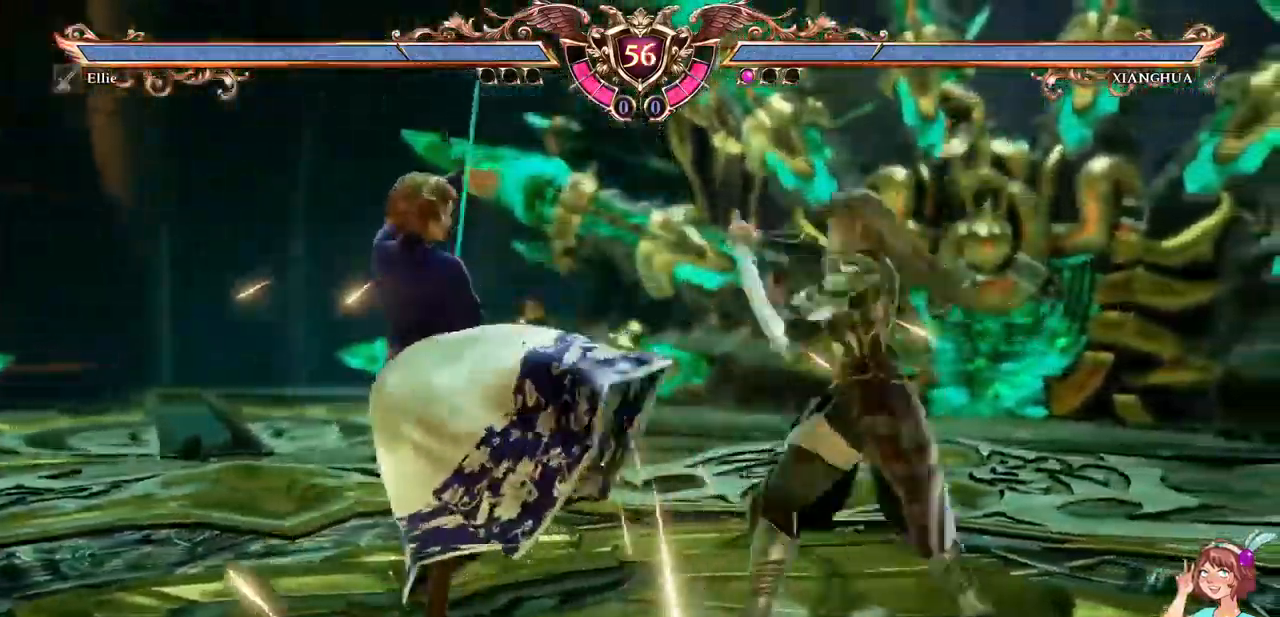
{"dt_ms": 500, "buttons": ["A"], "events": [[67, "A", "down"], [250, "A", "up"], [317, "A", "down"]]}
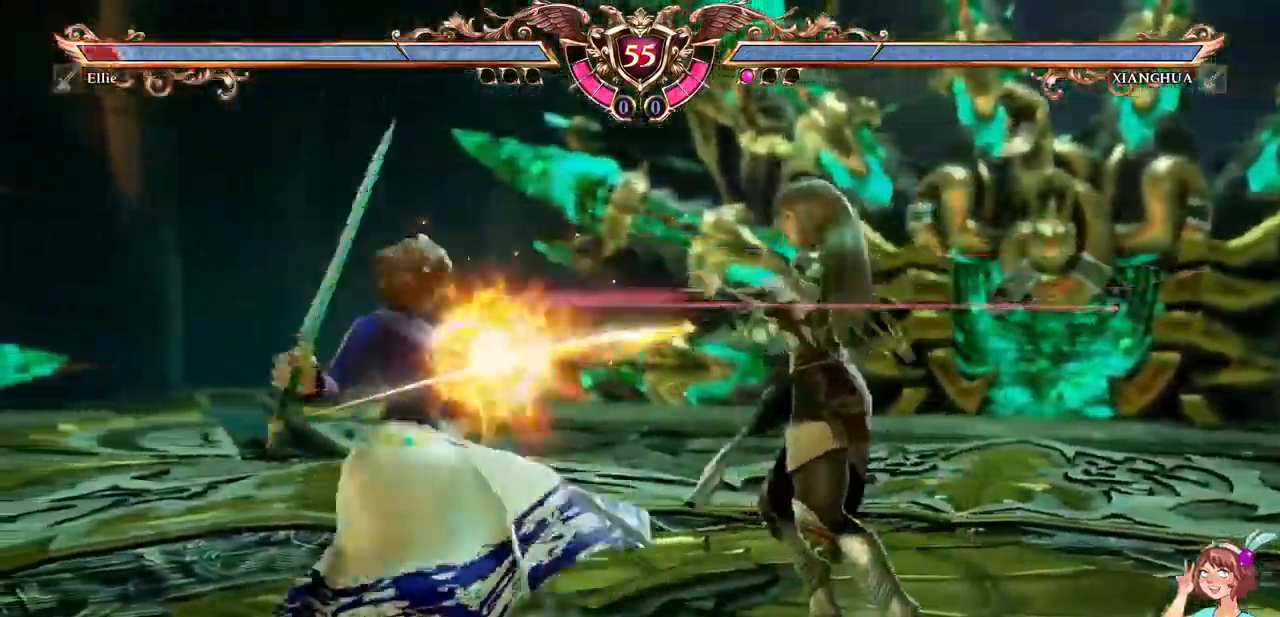
{"dt_ms": 500, "buttons": ["A"], "events": []}
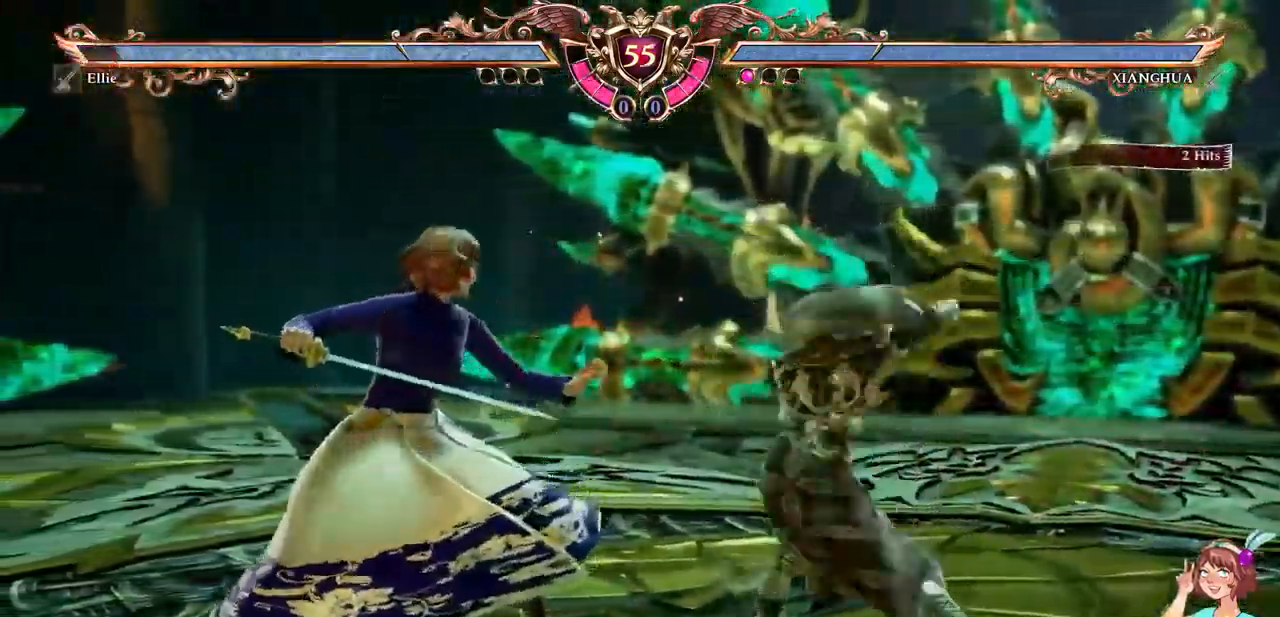
{"dt_ms": 500, "buttons": ["A"]}
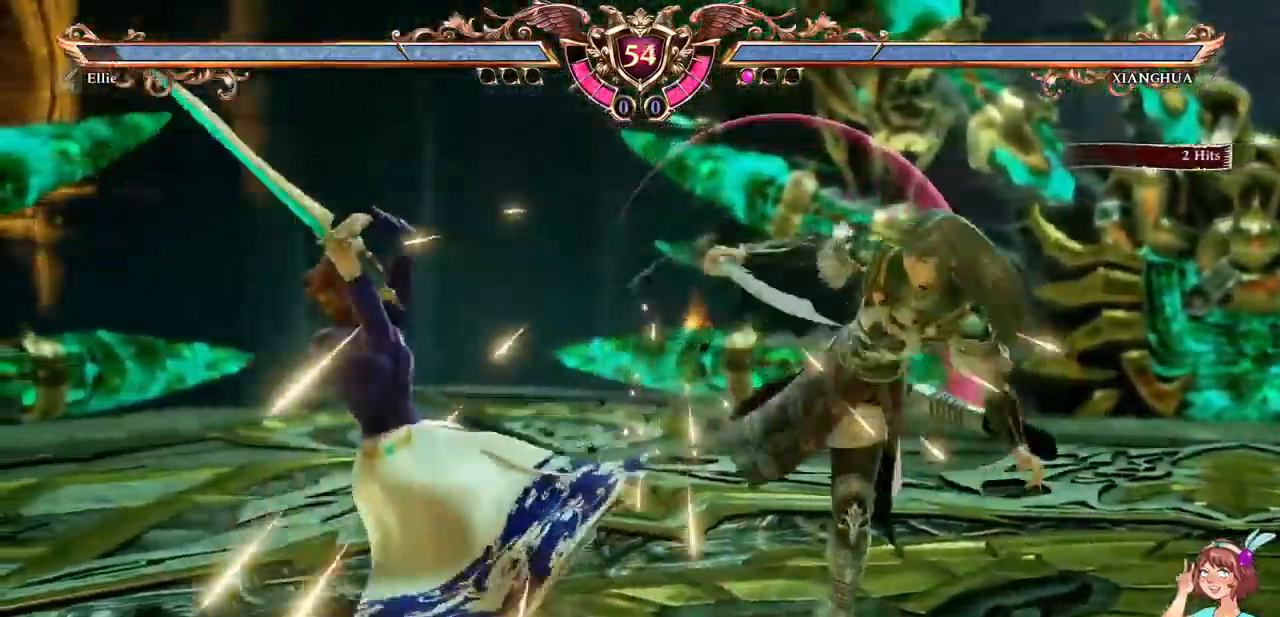
{"dt_ms": 500, "buttons": []}
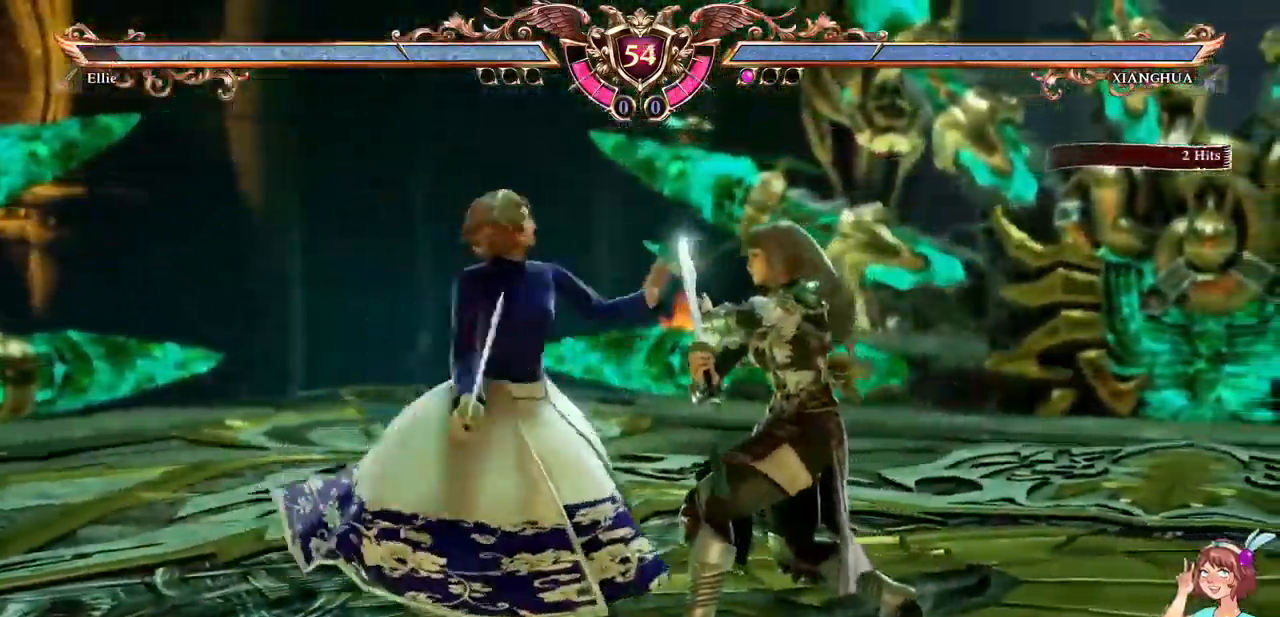
{"dt_ms": 484, "buttons": [], "events": []}
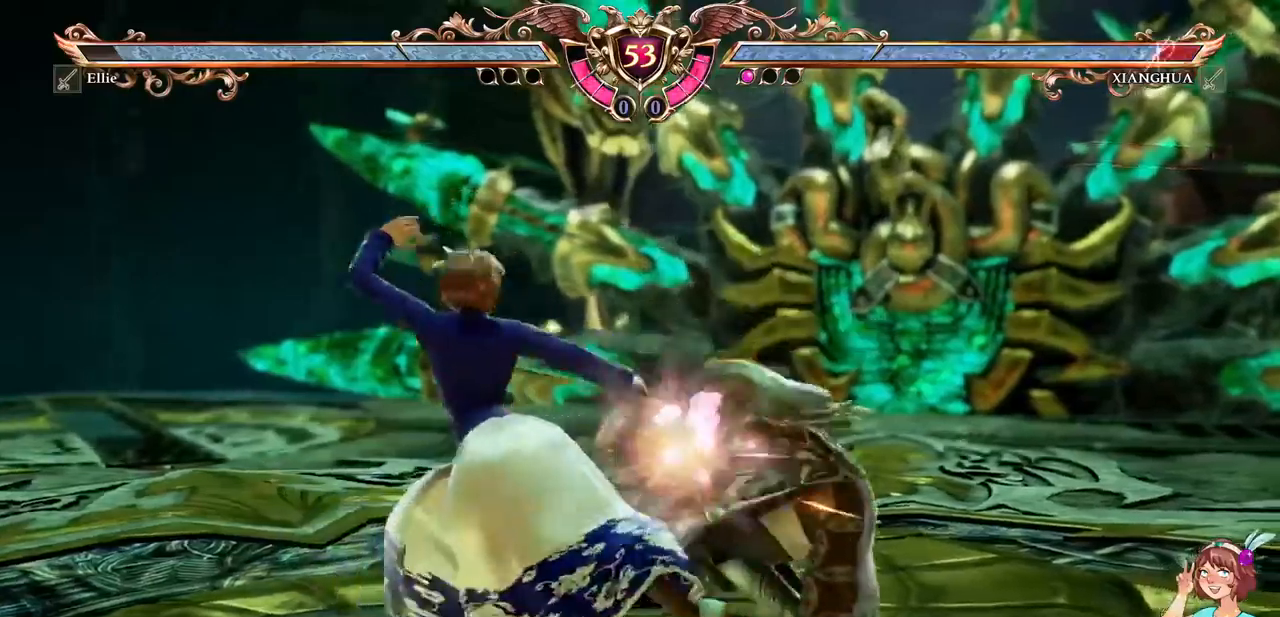
{"dt_ms": 500, "buttons": ["X"], "events": [[200, "DPAD_LEFT", "down"], [250, "R2", "down"], [267, "DPAD_LEFT", "up"], [300, "DPAD_LEFT", "down"], [350, "X", "down"], [383, "R2", "up"], [433, "DPAD_LEFT", "up"]]}
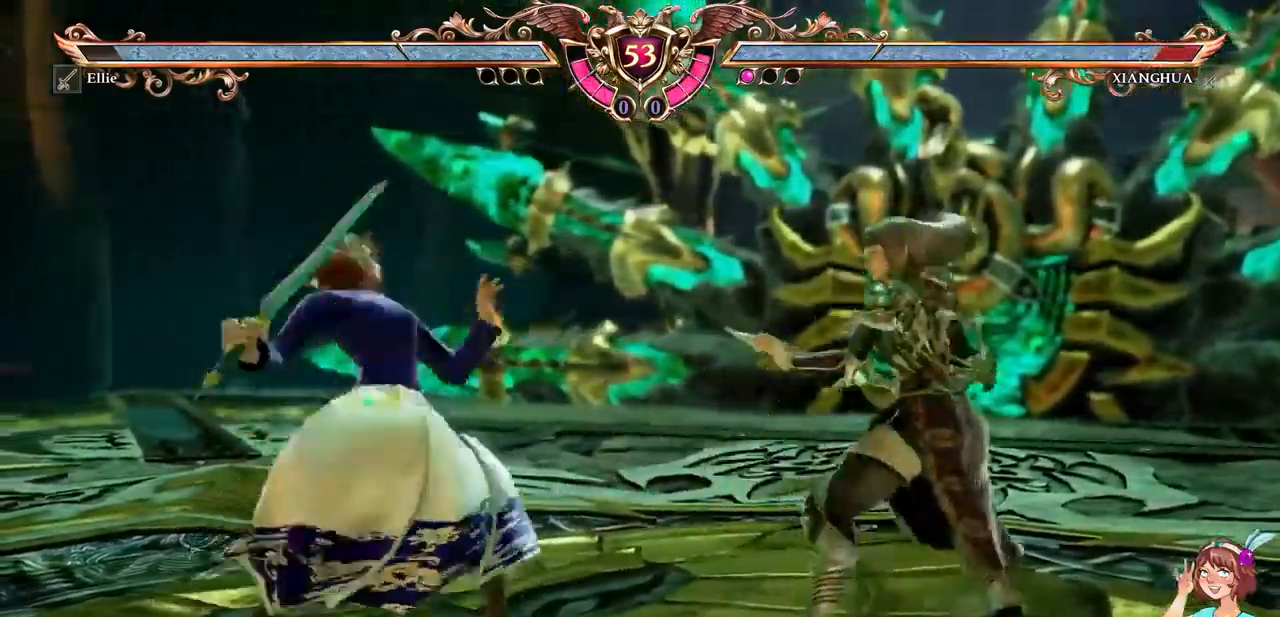
{"dt_ms": 500, "buttons": ["X"], "events": [[333, "R2", "down"], [450, "R2", "up"]]}